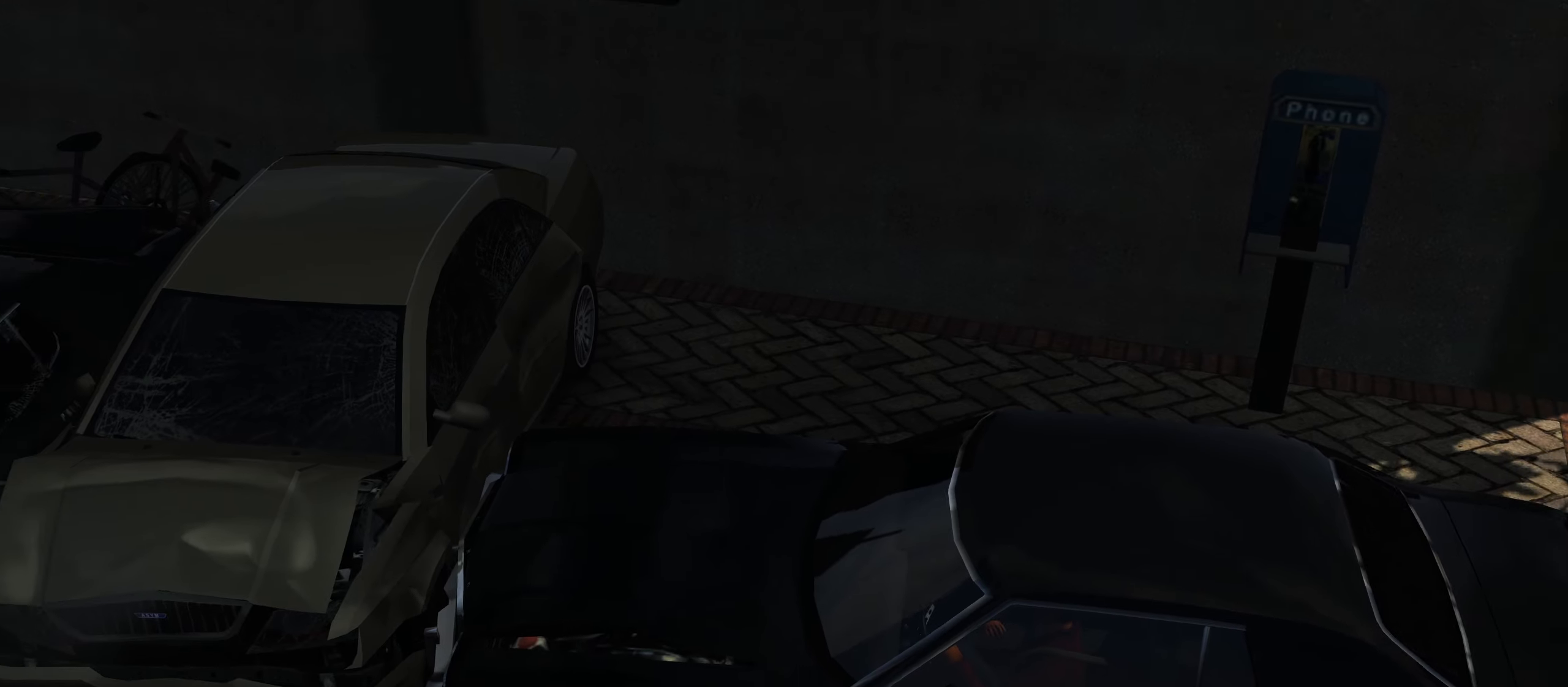
Gameplay with keyboard; each line is a JSON object with the keys held at the frame after it. "events" lists presses ("down") and releases ("up") of "1", "2", "3", "4", "5", "6", "7", "8", "9", "a", "alt", "b", "c", "caps_lock", "ctrl", "d", "down", "e", "escape", "f", "f4", "f6", "f9", "left", "q", "r", "return", "right", "s", "shift", "space", "super", "tab", "tilde", "up", "w", "x" and "z" between this image and that frame as [ms after this image, input, new state], when the widget could be followed in between. No other keys are recorded. Mouse input is not recorded.
{"keys": ["s"], "events": [[416, "s", "down"]]}
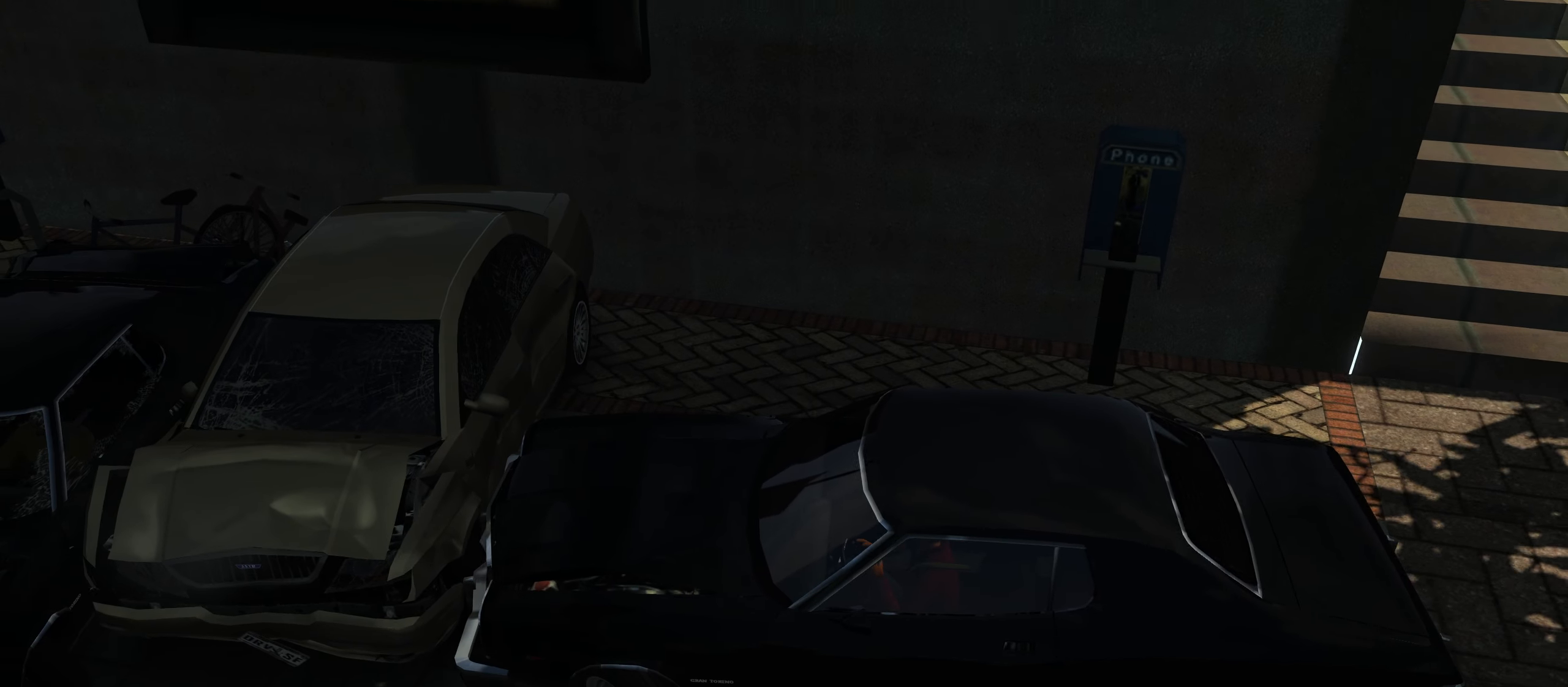
{"keys": ["s"], "events": []}
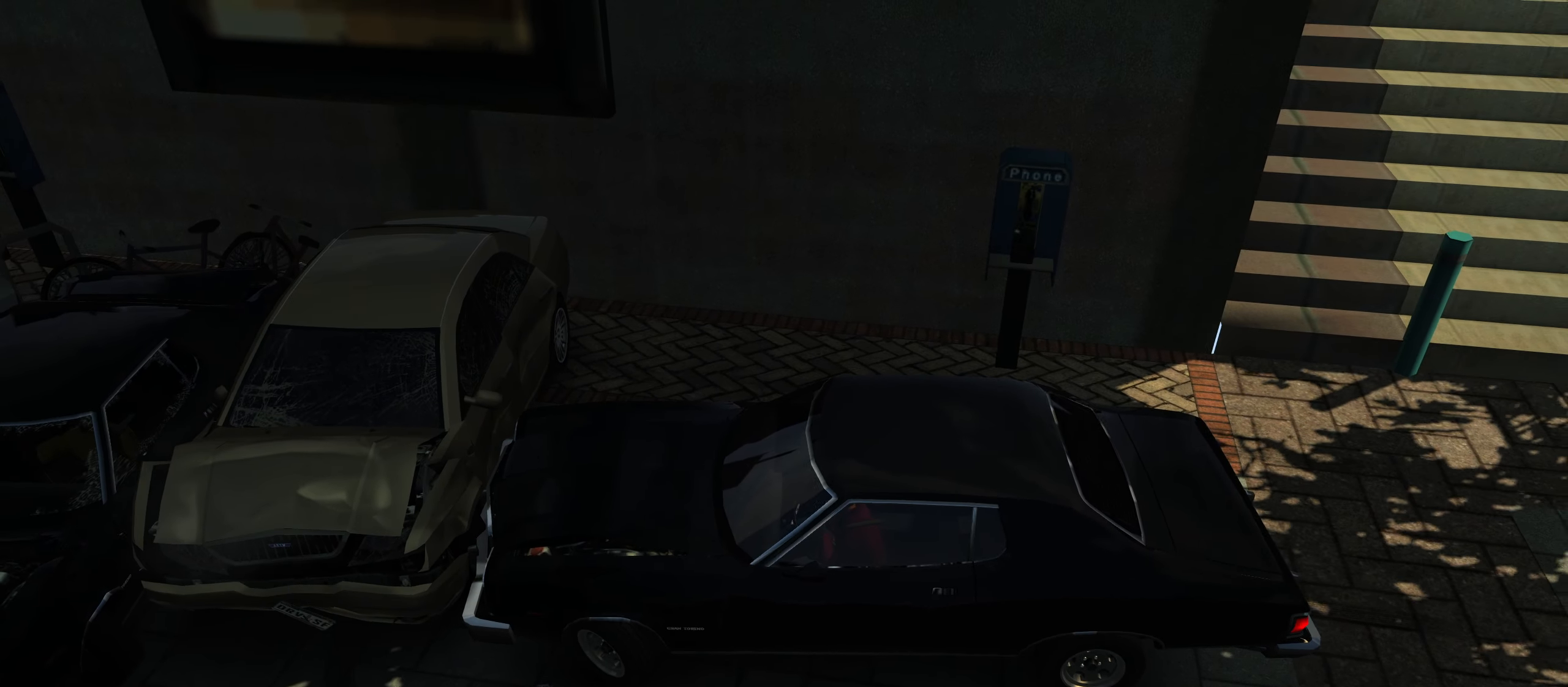
{"keys": ["s"], "events": []}
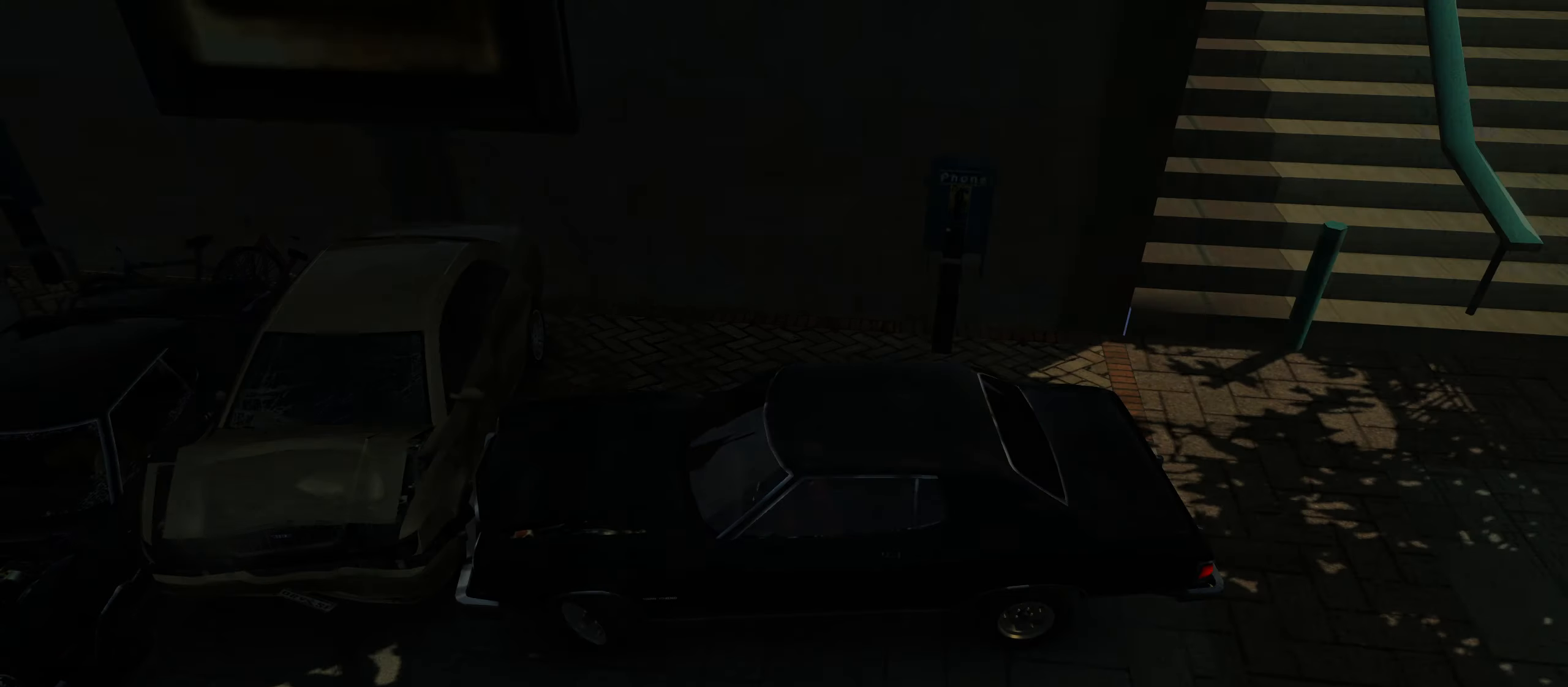
{"keys": ["s"], "events": []}
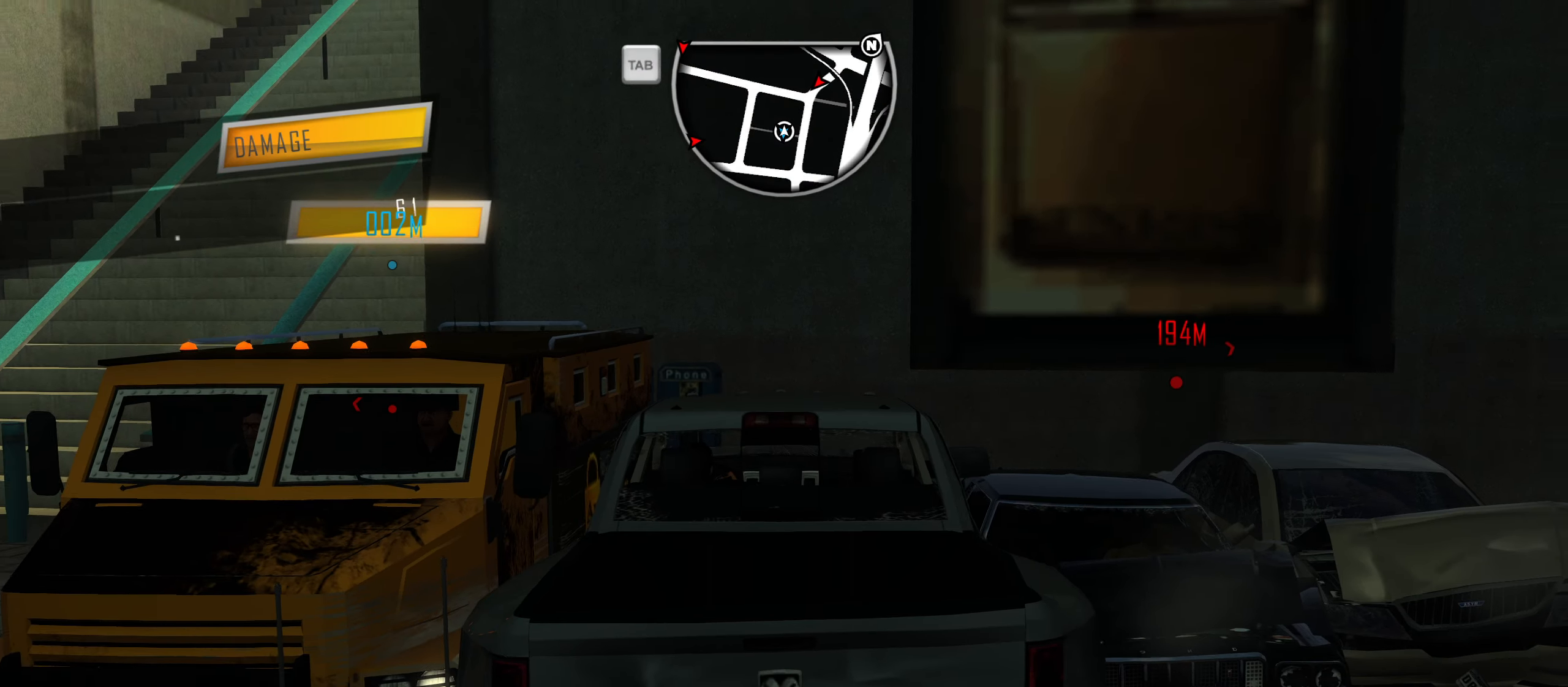
{"keys": [], "events": [[350, "s", "up"]]}
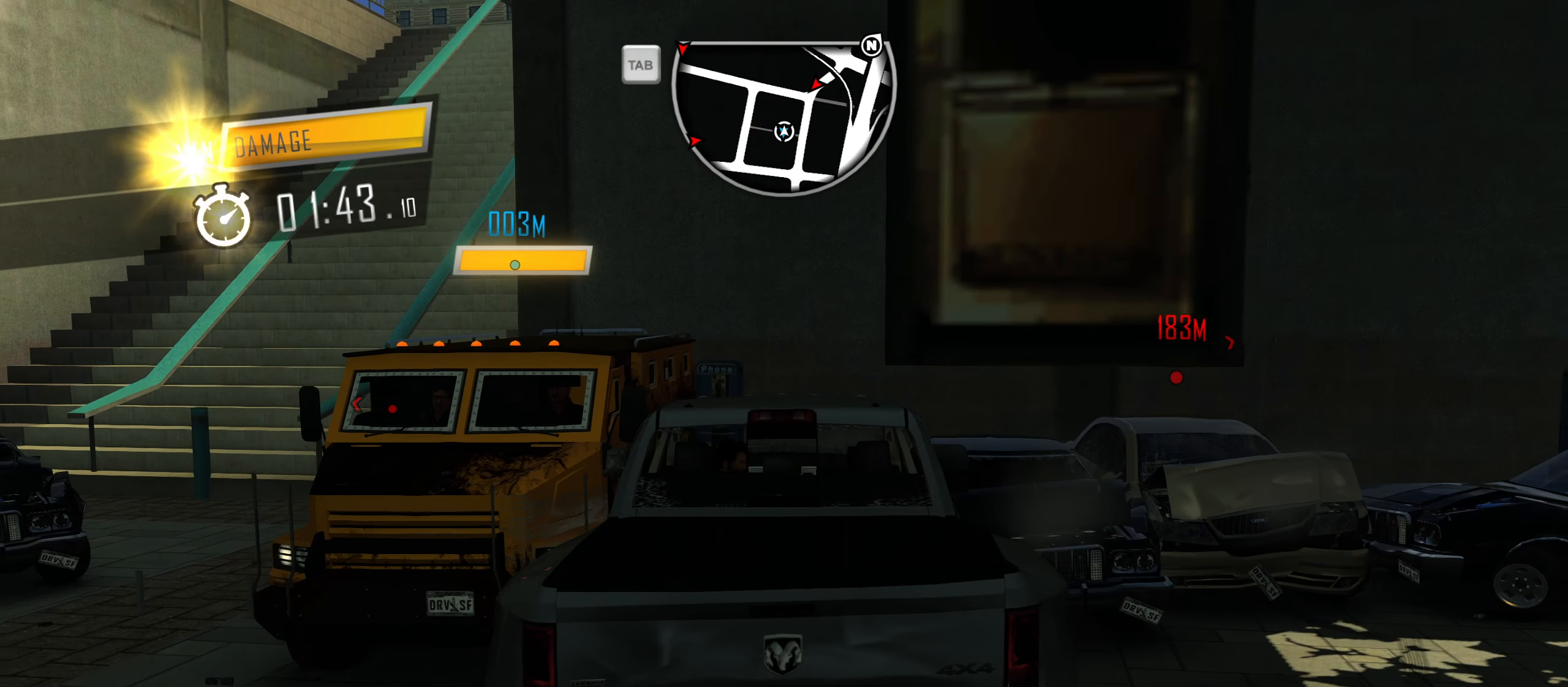
{"keys": ["w"], "events": [[33, "w", "down"]]}
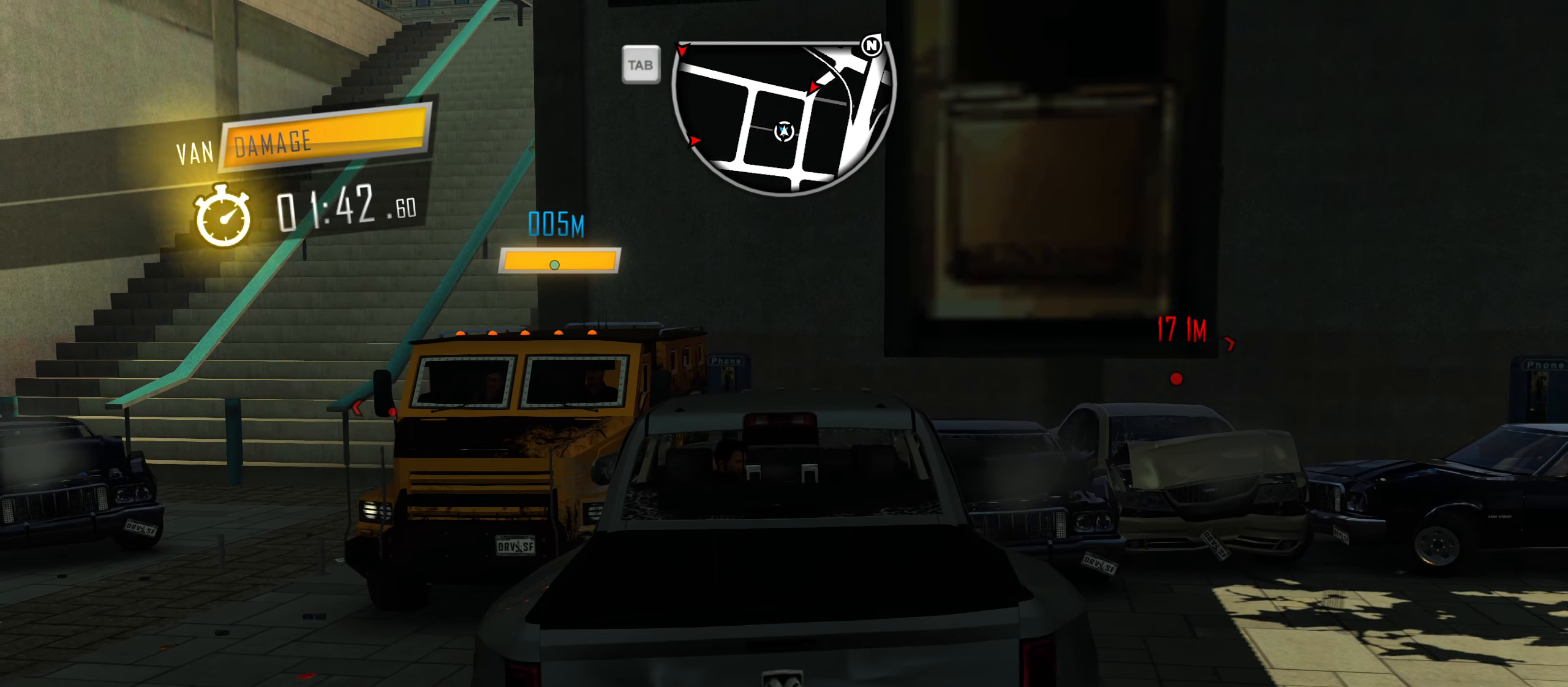
{"keys": ["a", "w"], "events": [[466, "a", "down"]]}
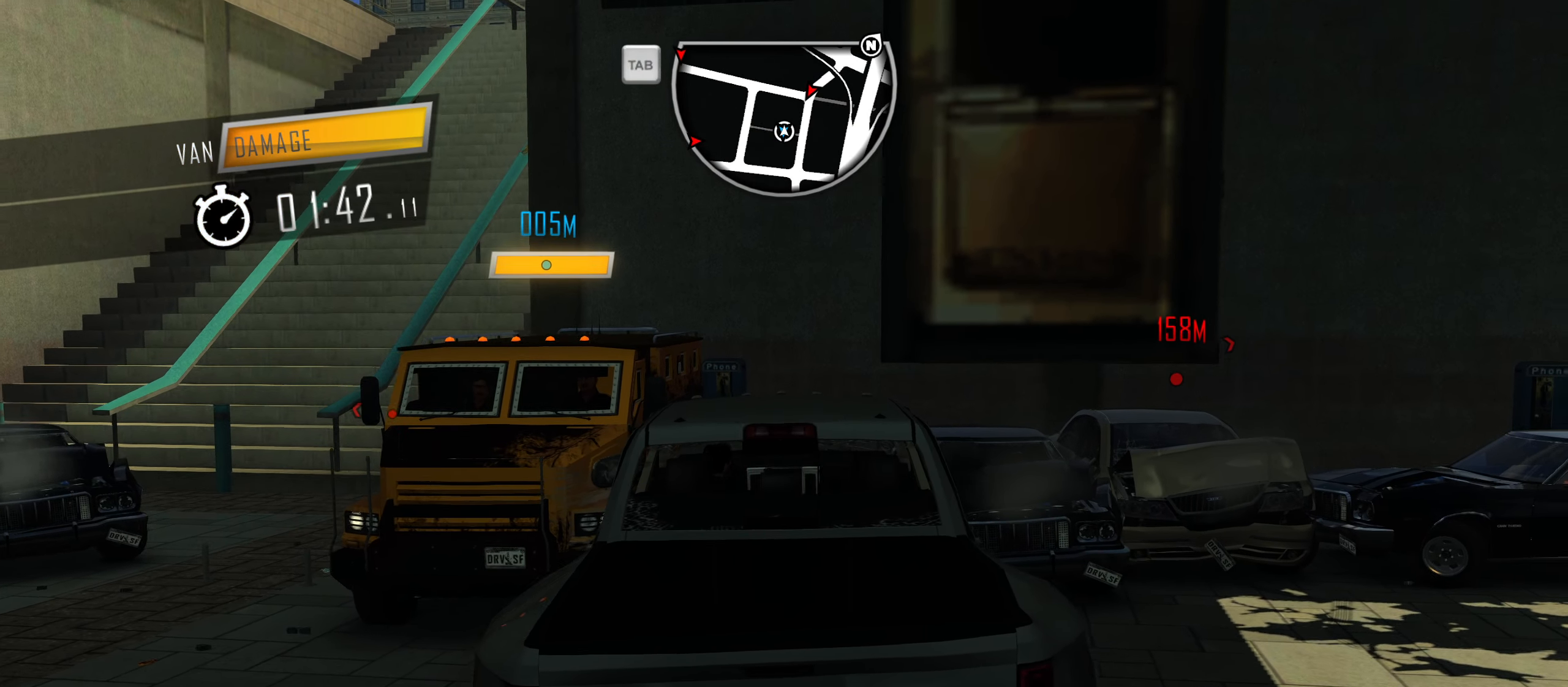
{"keys": [], "events": [[66, "a", "up"], [150, "w", "up"], [350, "d", "down"], [483, "d", "up"]]}
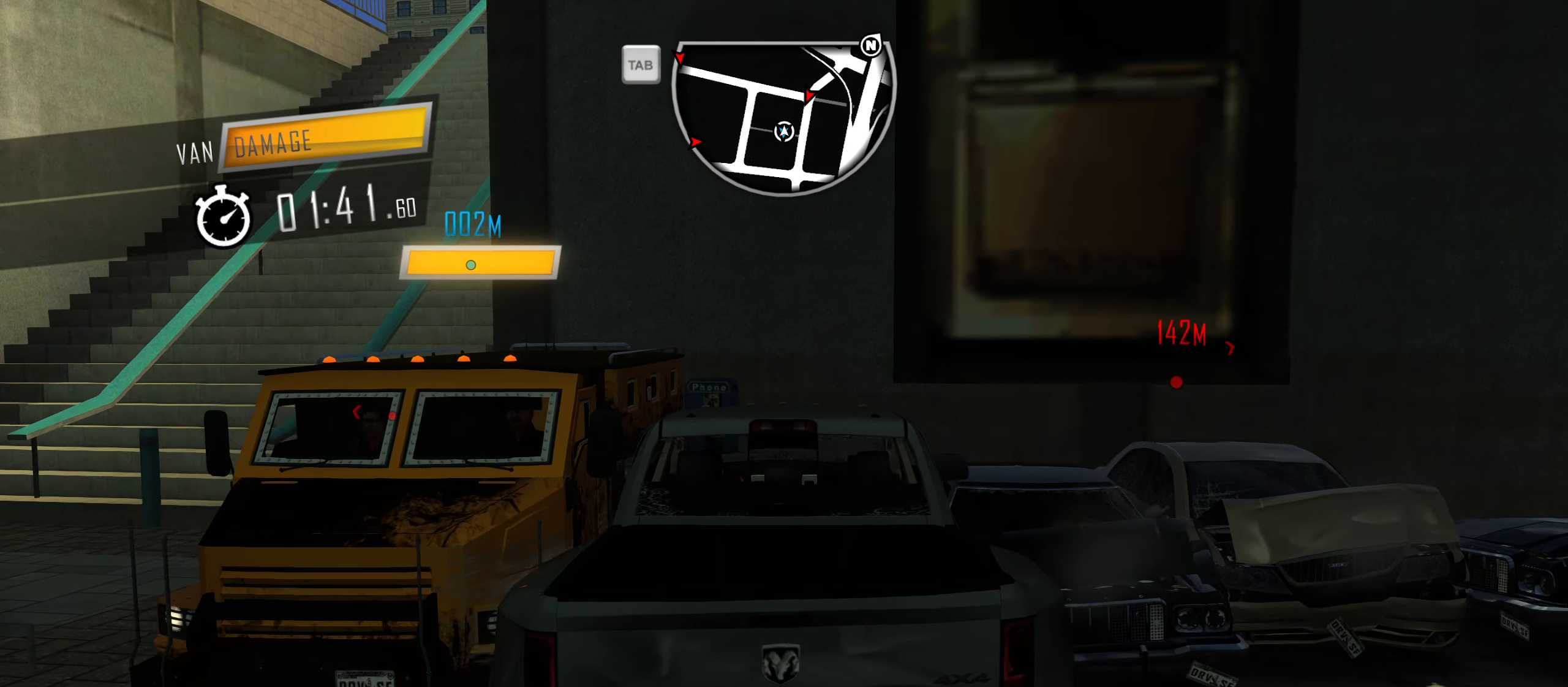
{"keys": [], "events": [[33, "s", "down"], [366, "s", "up"]]}
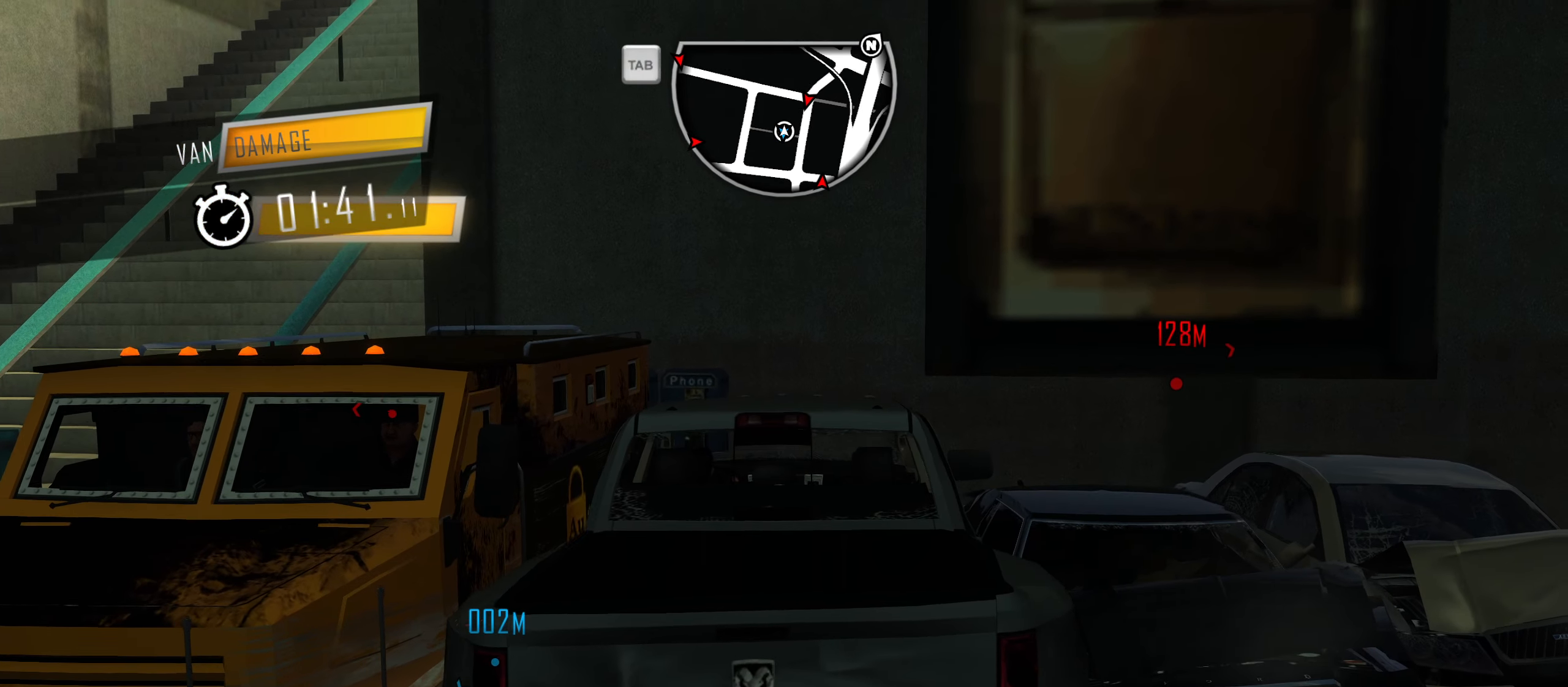
{"keys": [], "events": [[50, "d", "down"], [133, "d", "up"]]}
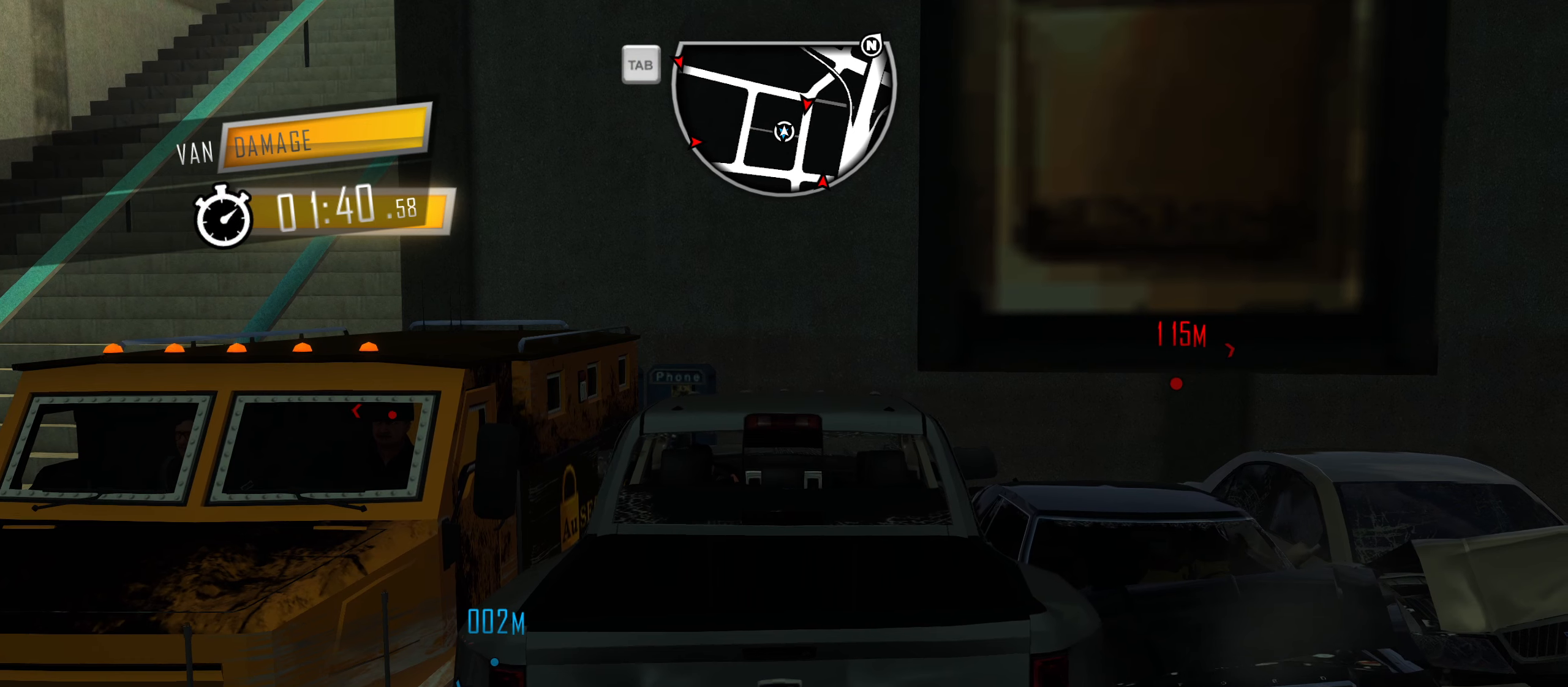
{"keys": ["a"], "events": [[183, "s", "down"], [333, "s", "up"], [416, "a", "down"]]}
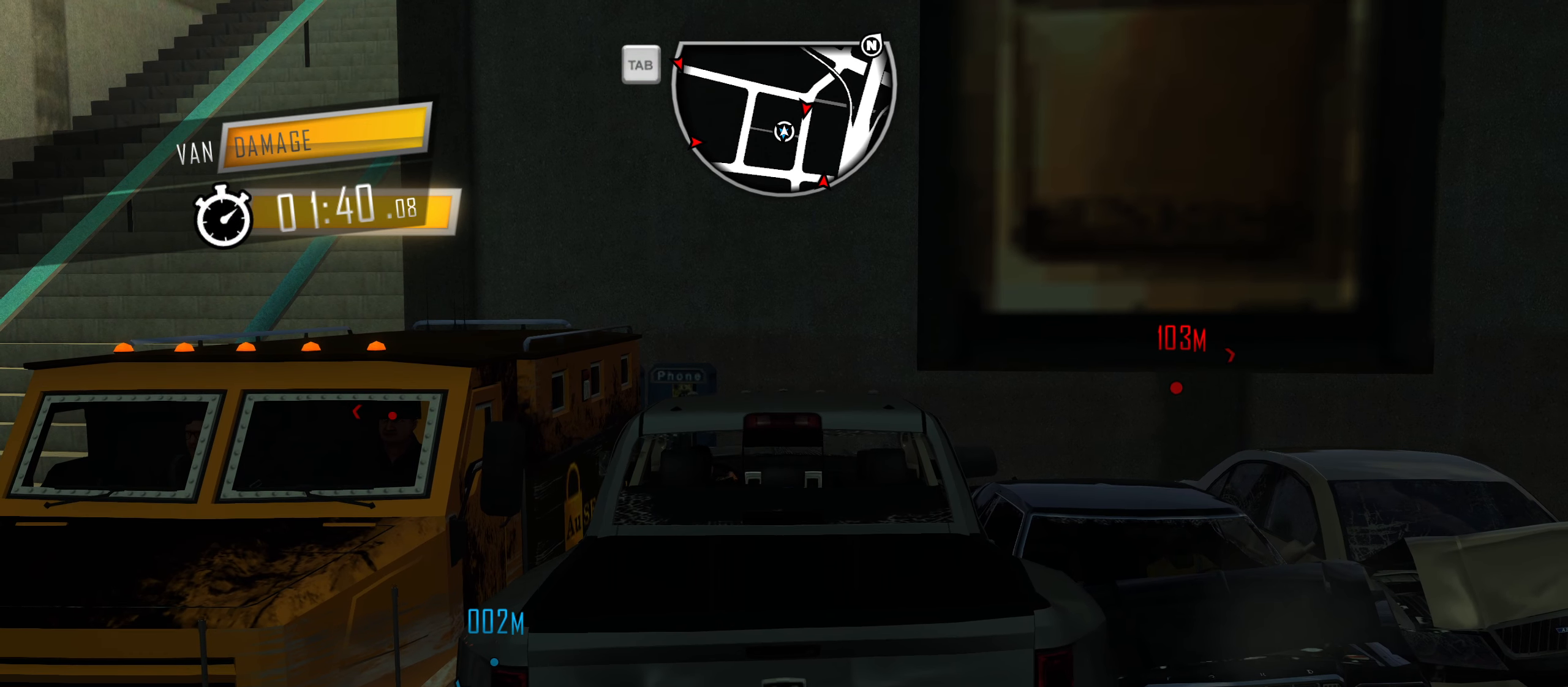
{"keys": [], "events": [[150, "s", "down"], [350, "a", "up"], [350, "s", "up"]]}
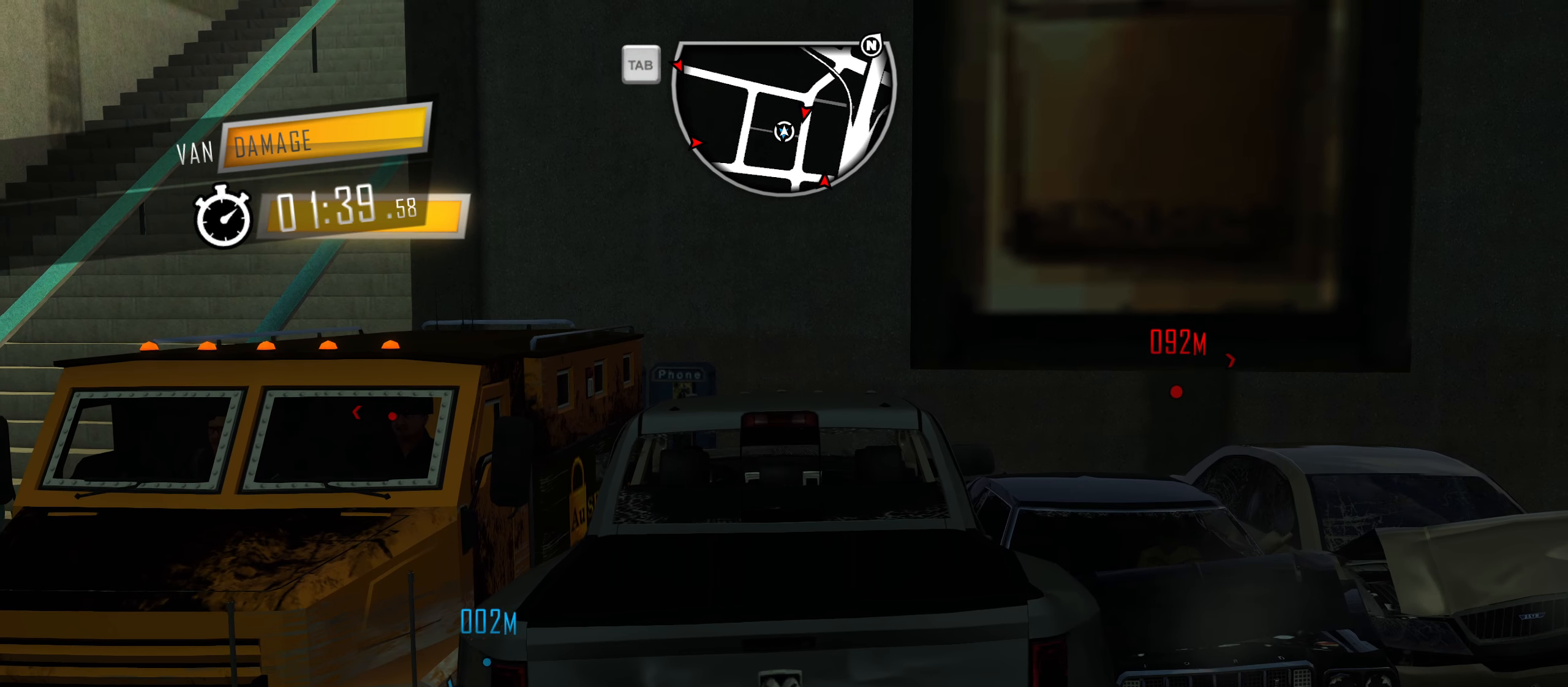
{"keys": [], "events": [[166, "a", "down"], [316, "a", "up"]]}
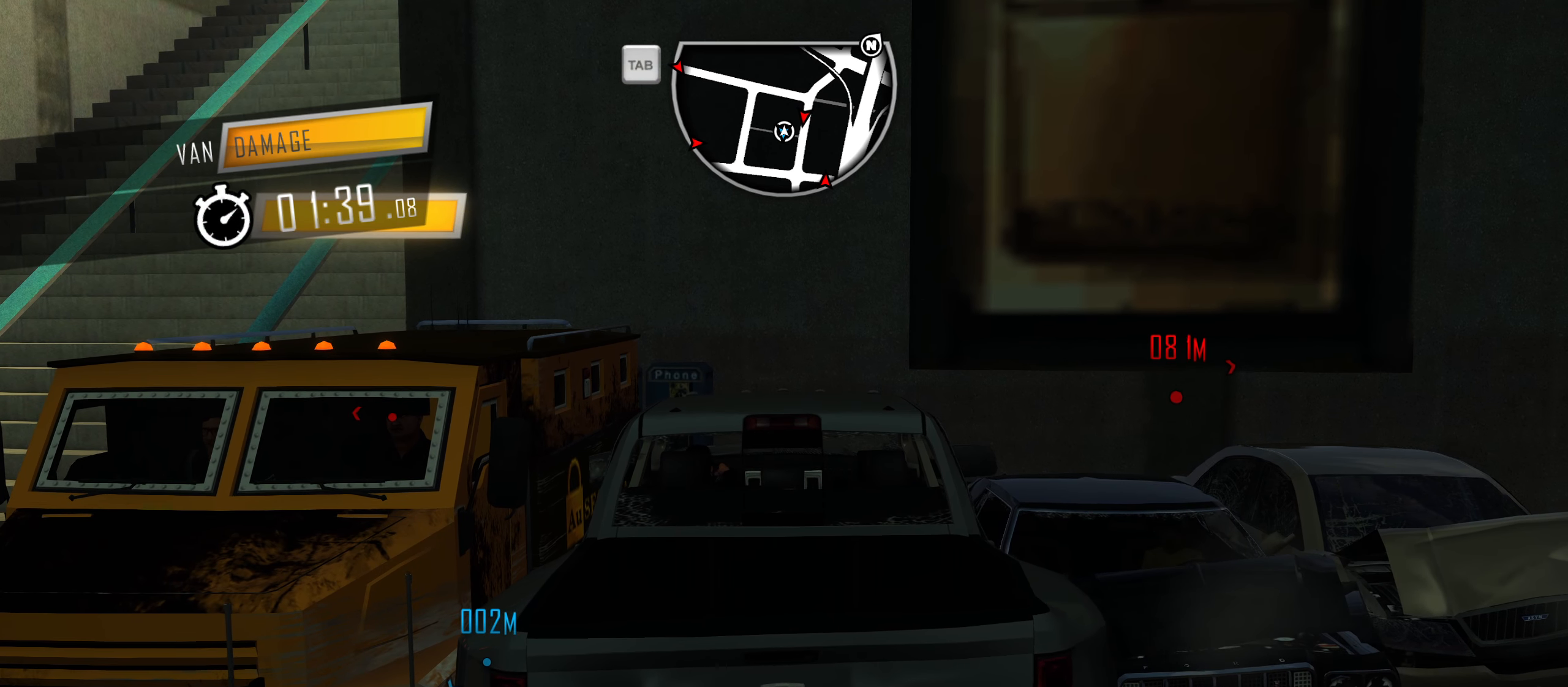
{"keys": [], "events": [[283, "a", "down"], [416, "a", "up"]]}